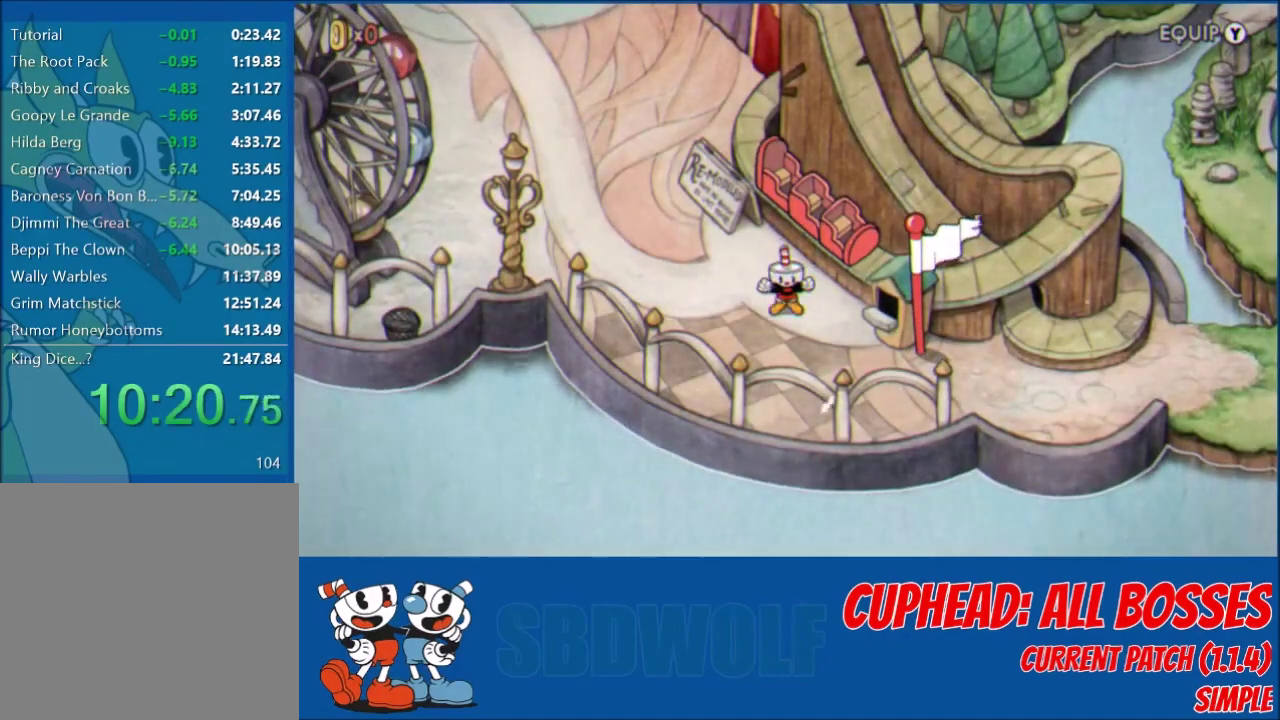
Gameplay with a controller (Xbox layout); each line is a JSON object with the inputs held at the frame after it. "events" lists button and stick changes between this image and that frame as [ms after this image, input, new state], when the widget could be followed in between. Not read: R3 right_stick.
{"buttons": ["L2"], "left_stick": "center", "events": [[133, "L2", "down"]]}
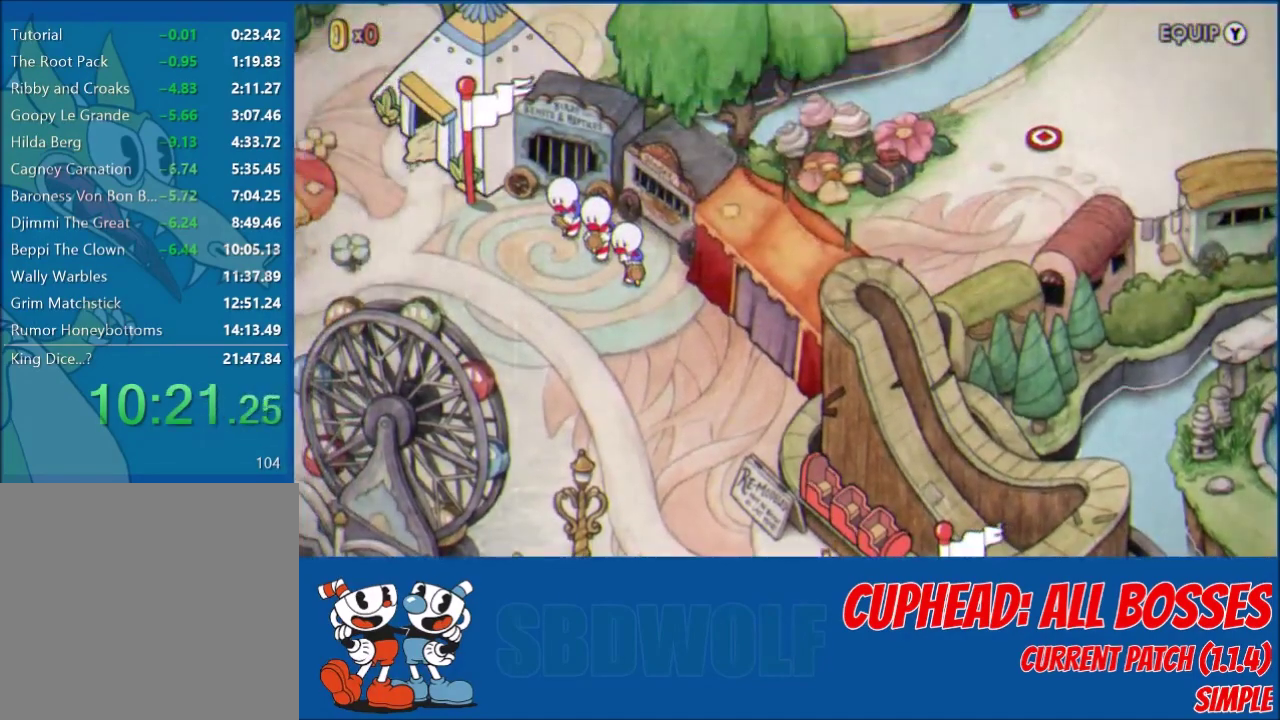
{"buttons": [], "left_stick": "center", "events": [[501, "L2", "up"]]}
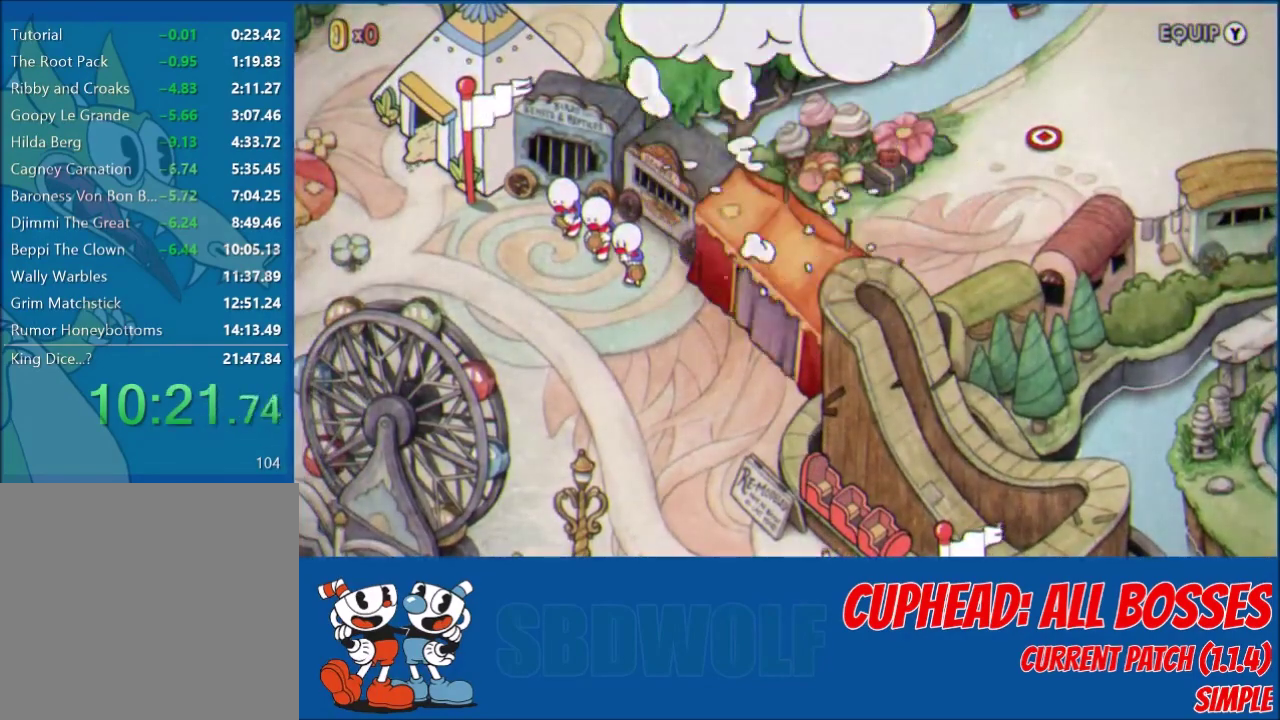
{"buttons": [], "left_stick": "center", "events": []}
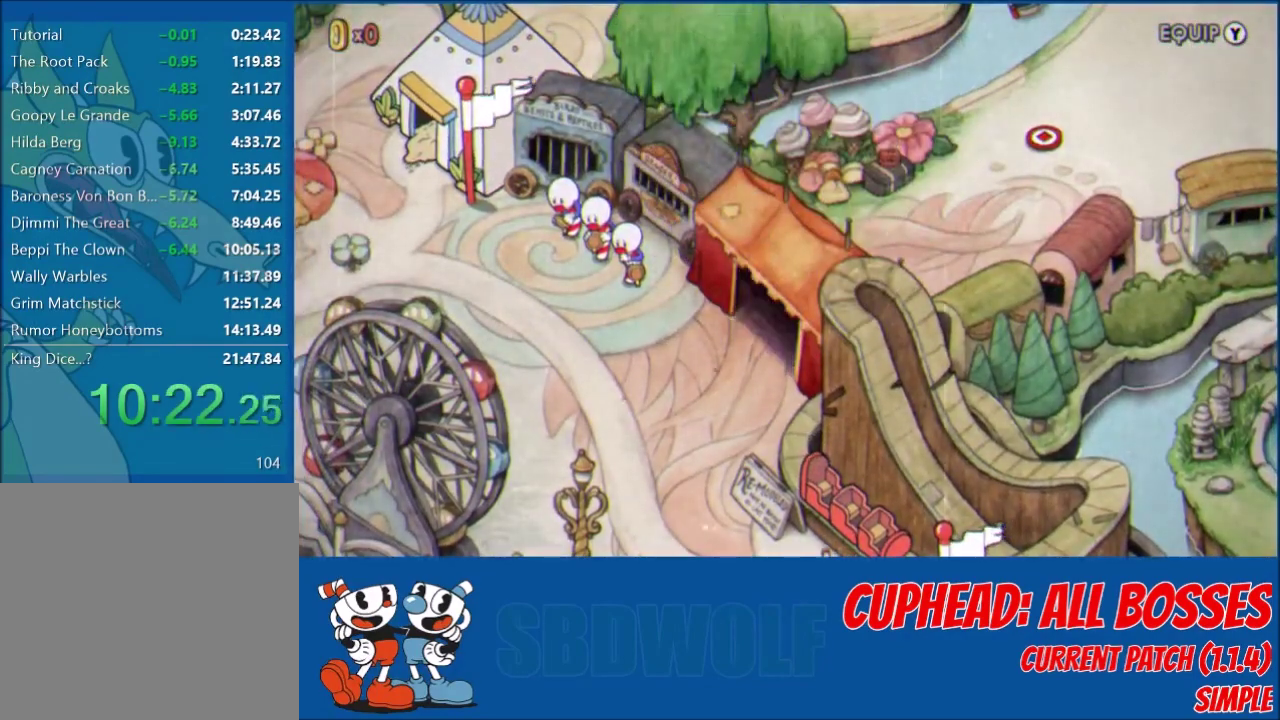
{"buttons": ["DPAD_UP", "DPAD_LEFT"], "left_stick": "center", "events": [[300, "DPAD_LEFT", "down"], [300, "DPAD_UP", "down"]]}
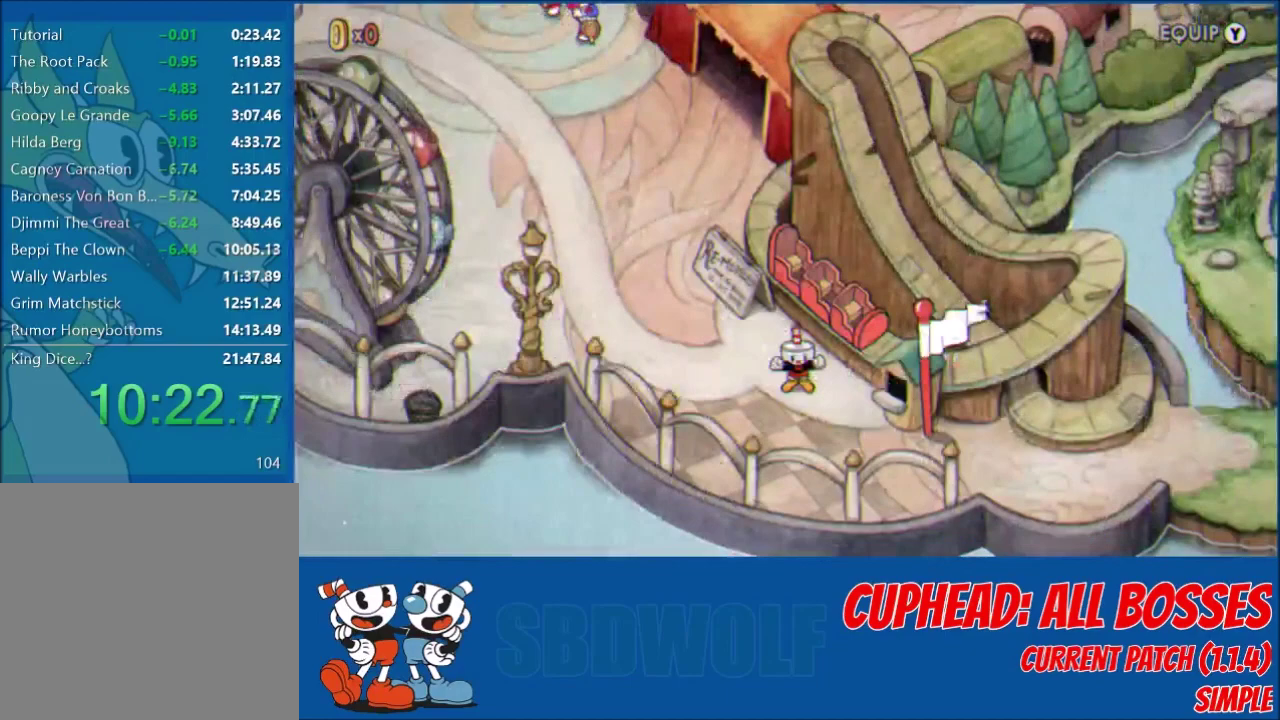
{"buttons": ["DPAD_UP", "DPAD_LEFT"], "left_stick": "center", "events": []}
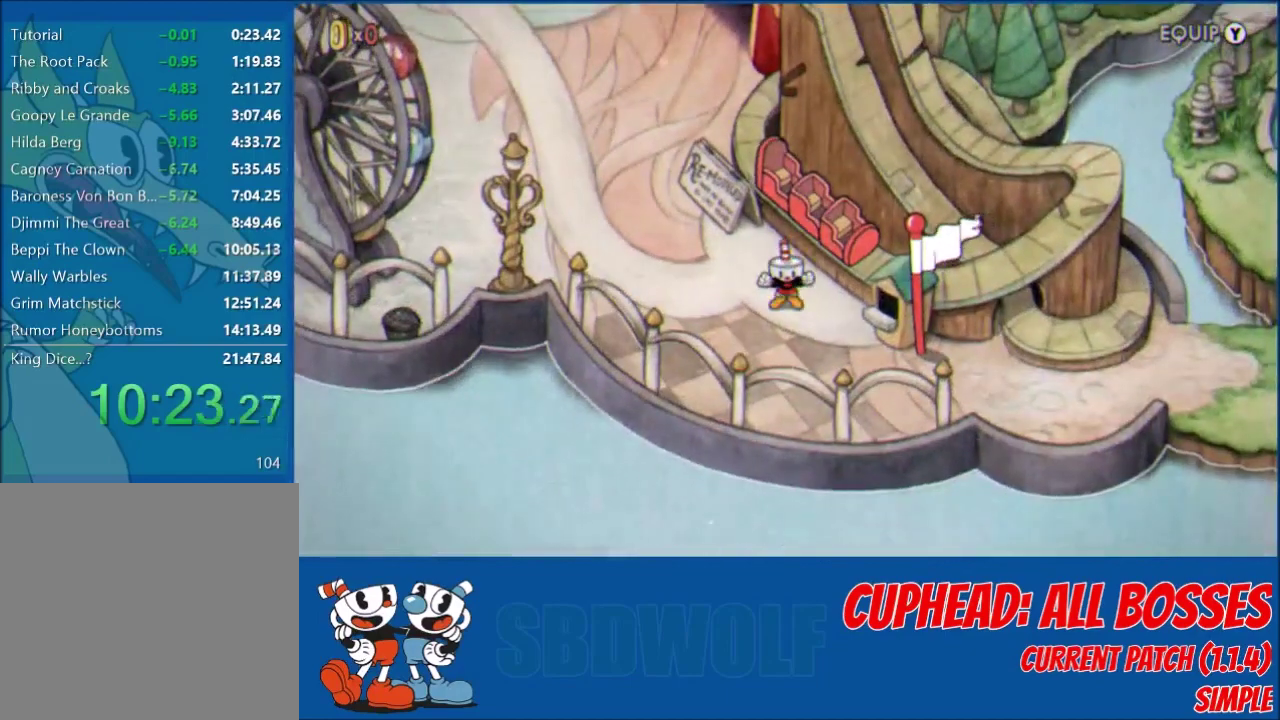
{"buttons": ["DPAD_UP", "DPAD_LEFT"], "left_stick": "center", "events": []}
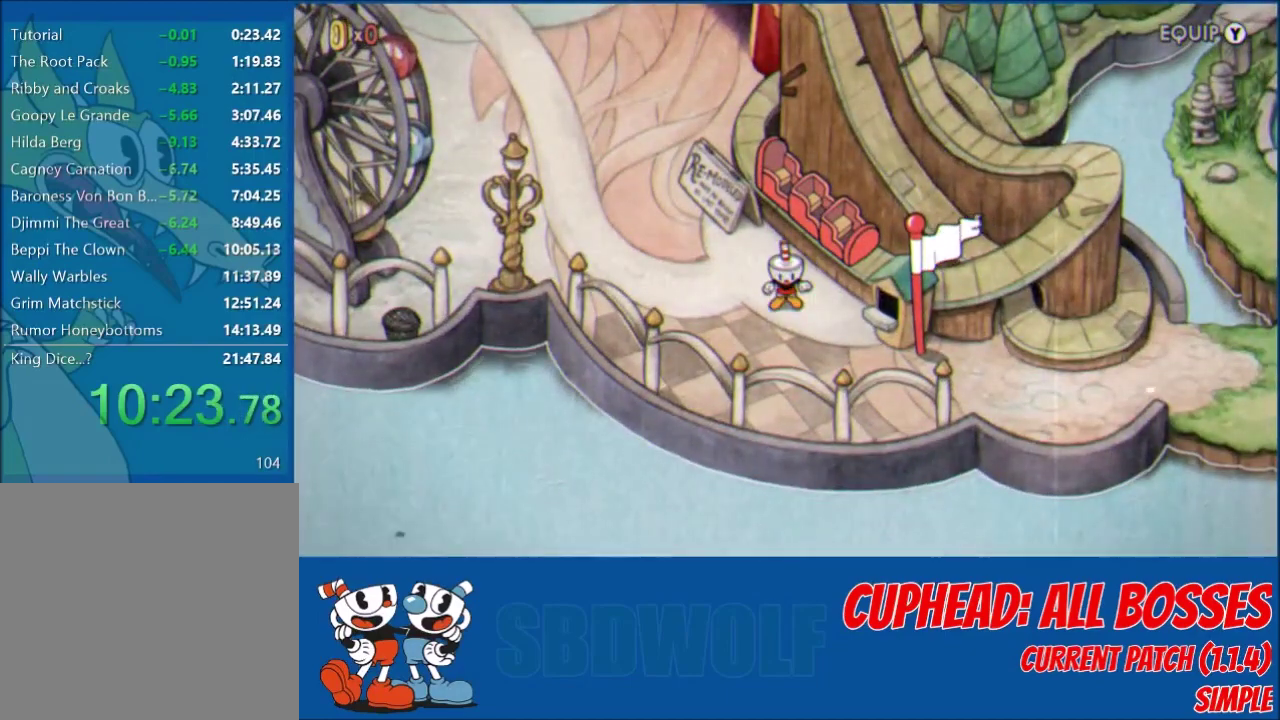
{"buttons": ["DPAD_UP", "DPAD_LEFT"], "left_stick": "center", "events": [[300, "DPAD_UP", "up"], [400, "DPAD_UP", "down"]]}
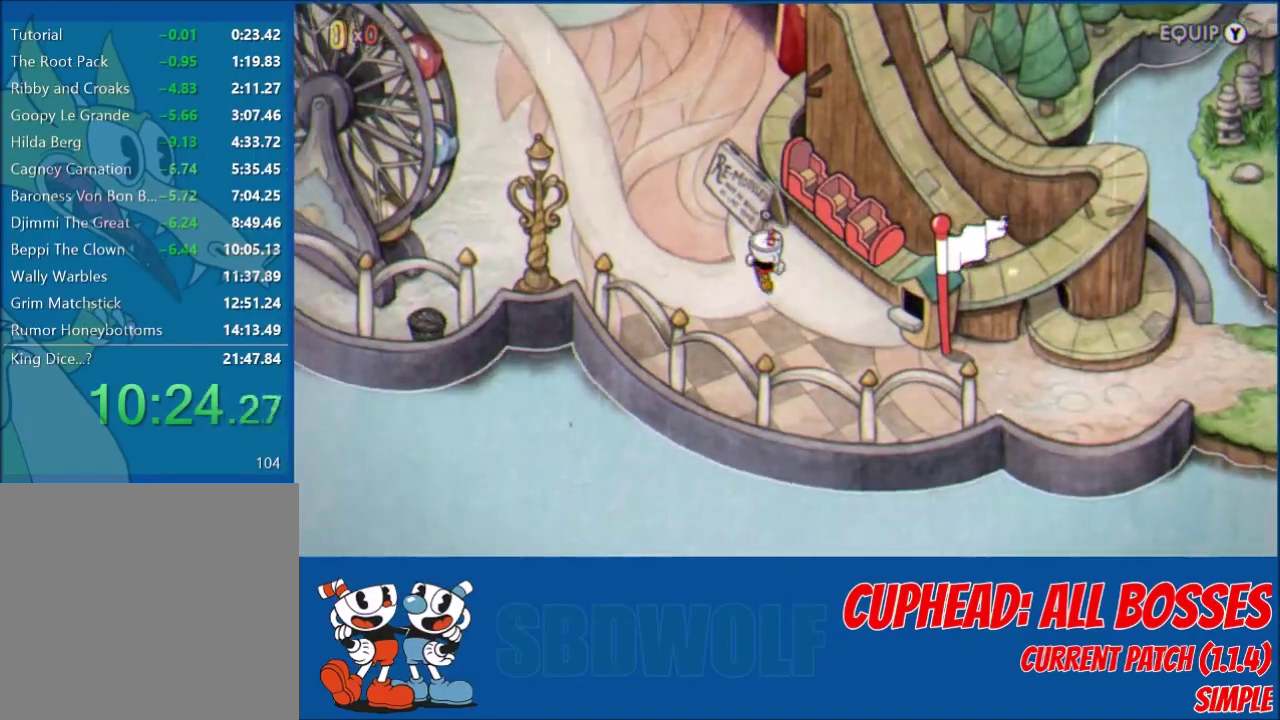
{"buttons": ["DPAD_UP", "DPAD_LEFT"], "left_stick": "center", "events": []}
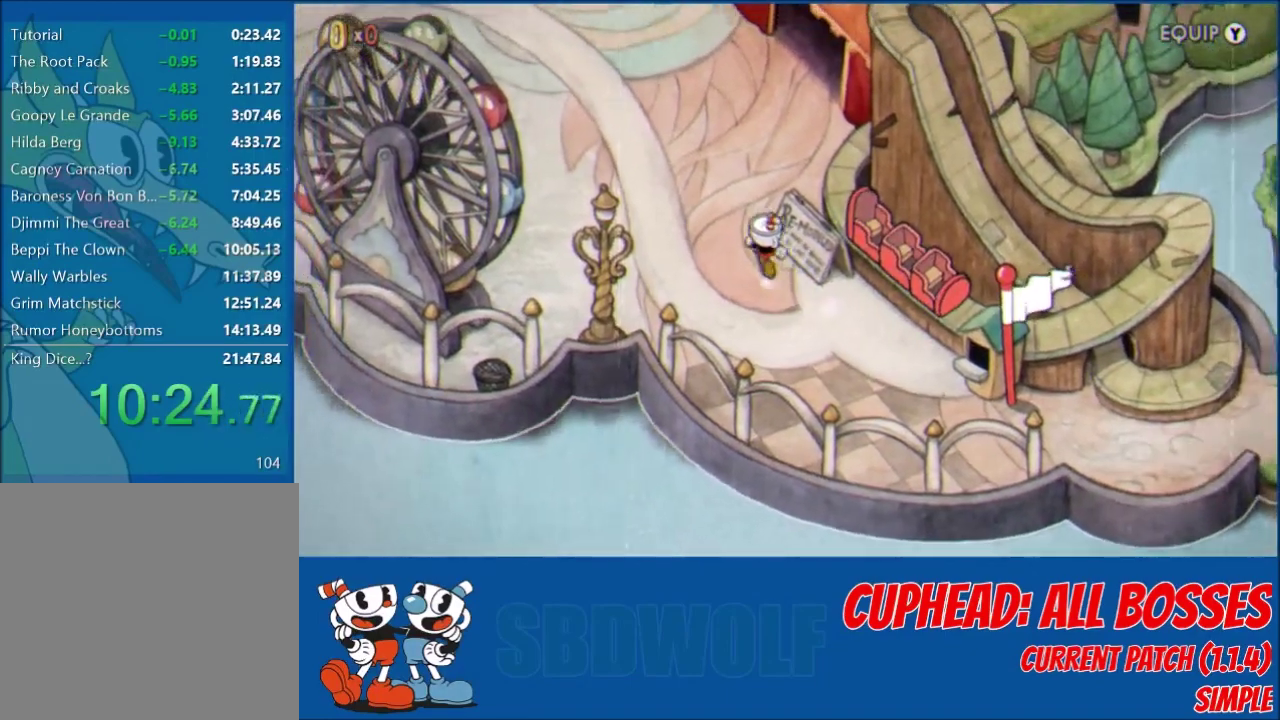
{"buttons": ["DPAD_UP", "DPAD_LEFT"], "left_stick": "center", "events": []}
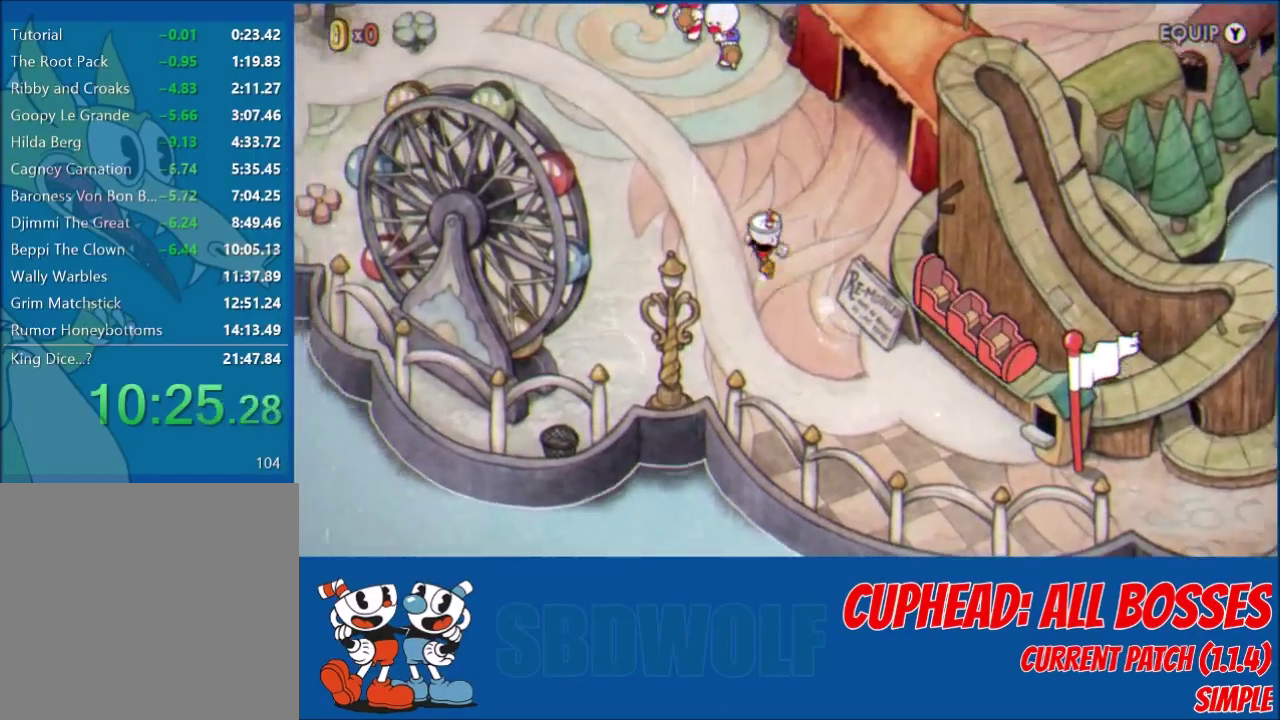
{"buttons": ["DPAD_UP", "DPAD_LEFT"], "left_stick": "center", "events": []}
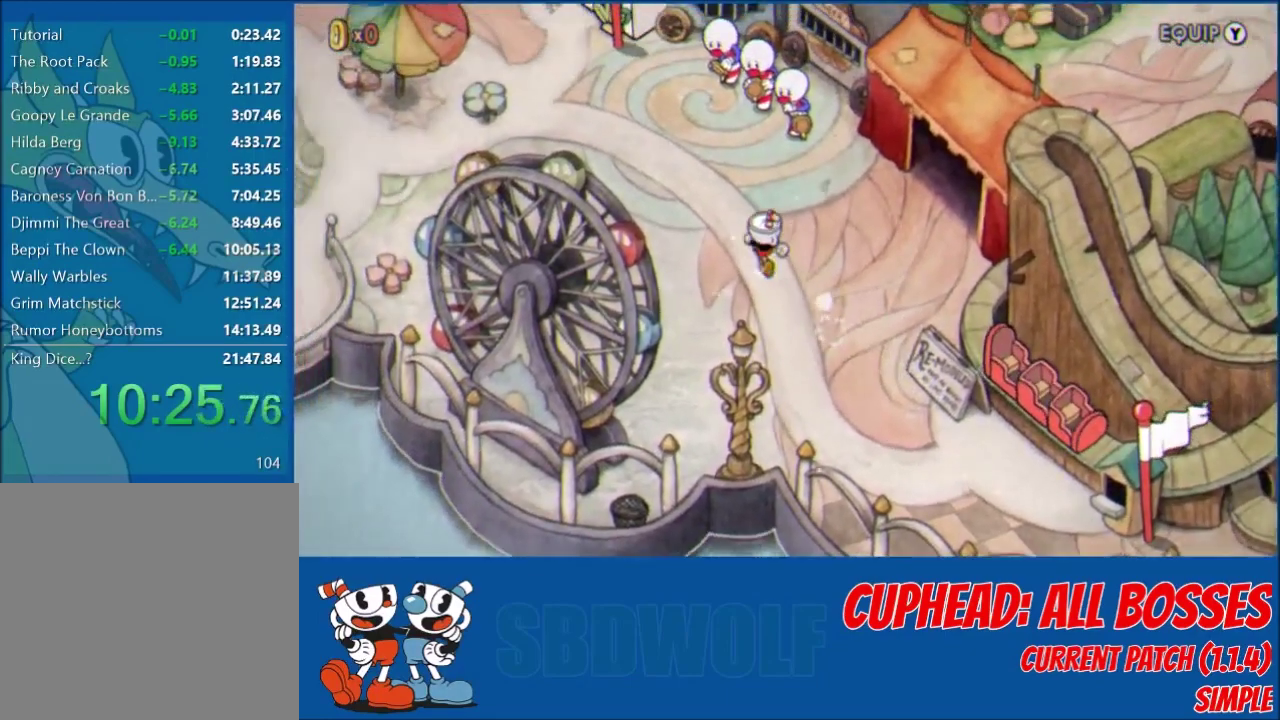
{"buttons": ["DPAD_UP", "DPAD_LEFT"], "left_stick": "center", "events": []}
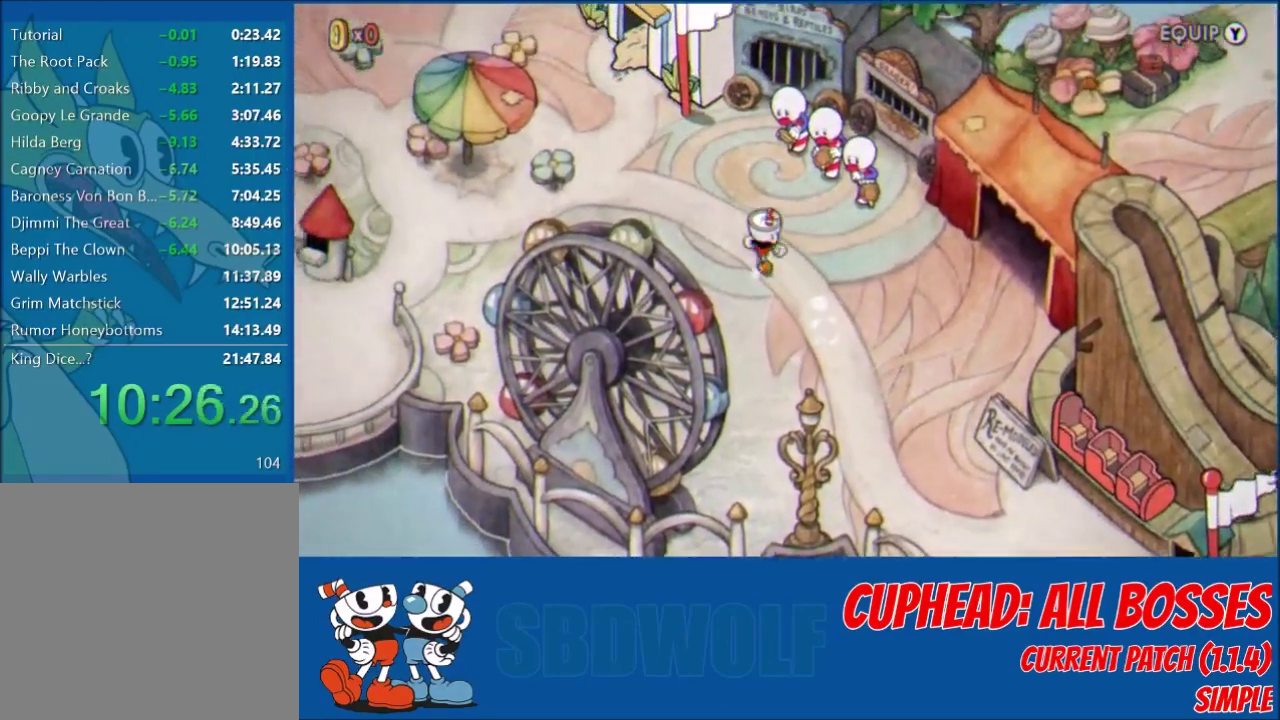
{"buttons": ["DPAD_UP", "DPAD_LEFT"], "left_stick": "center", "events": []}
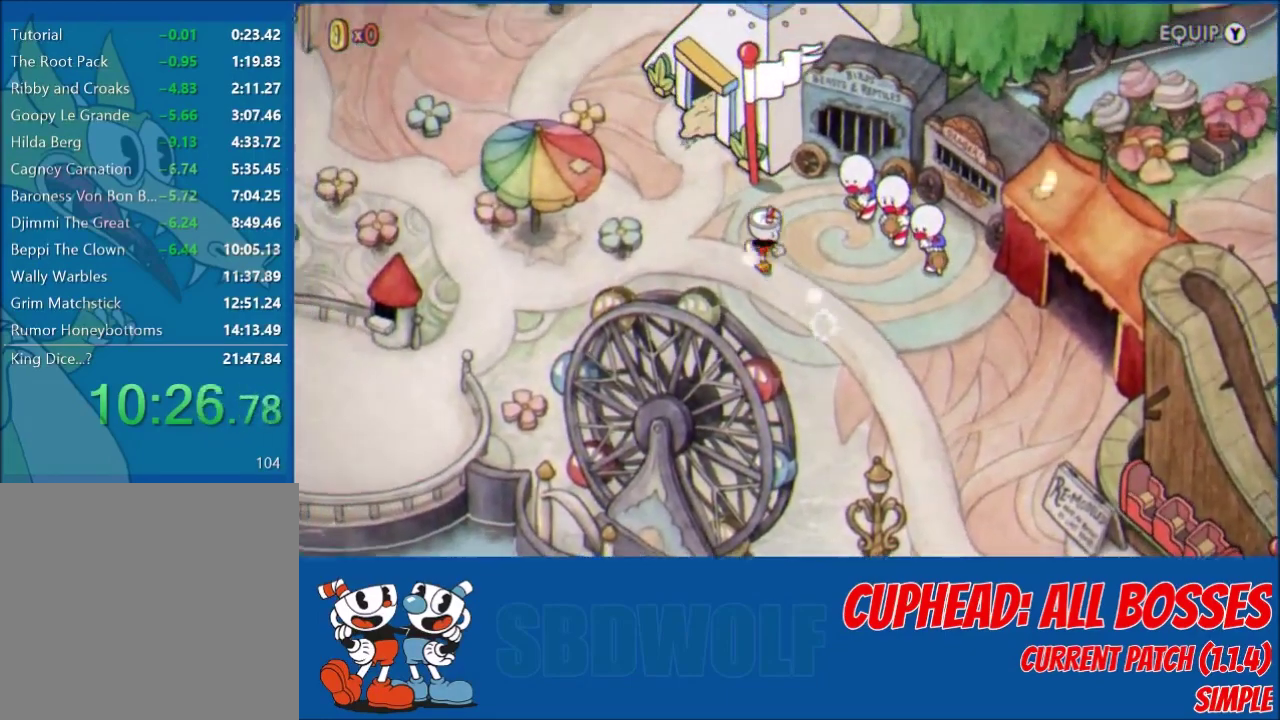
{"buttons": ["DPAD_LEFT"], "left_stick": "center", "events": [[467, "DPAD_UP", "up"]]}
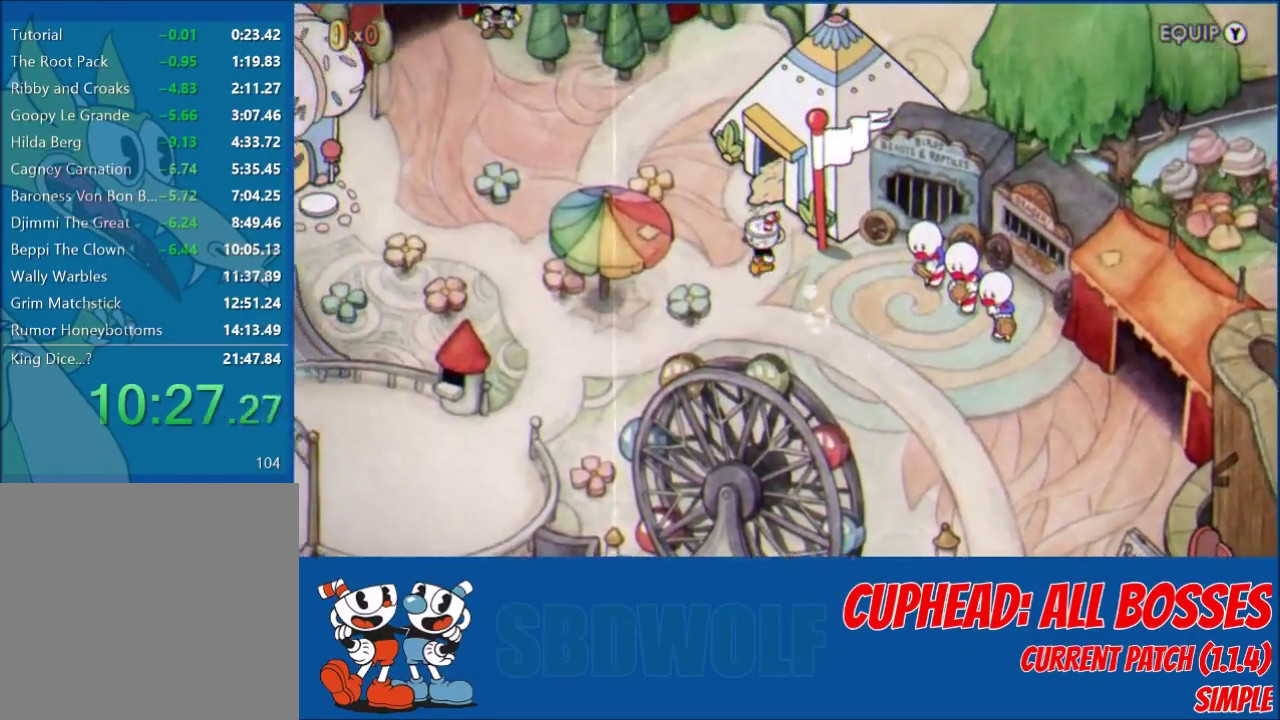
{"buttons": ["DPAD_LEFT"], "left_stick": "center", "events": []}
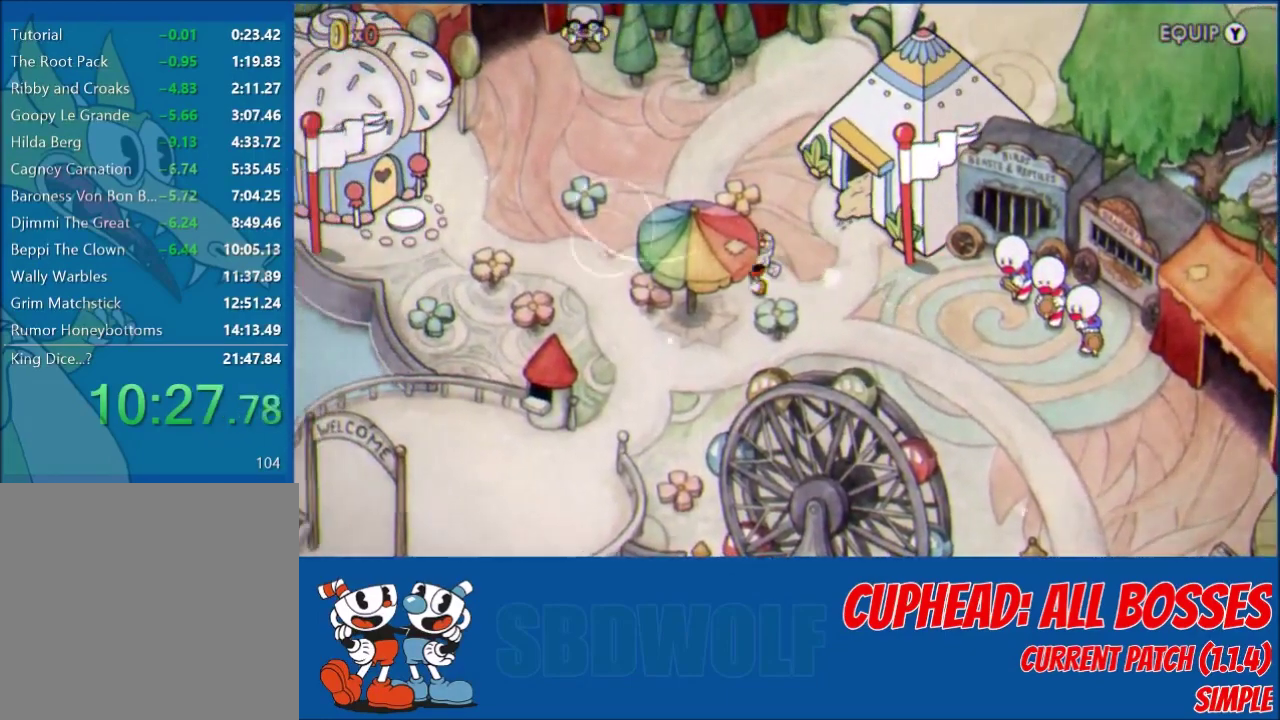
{"buttons": ["DPAD_UP", "DPAD_LEFT"], "left_stick": "center", "events": [[33, "DPAD_UP", "down"]]}
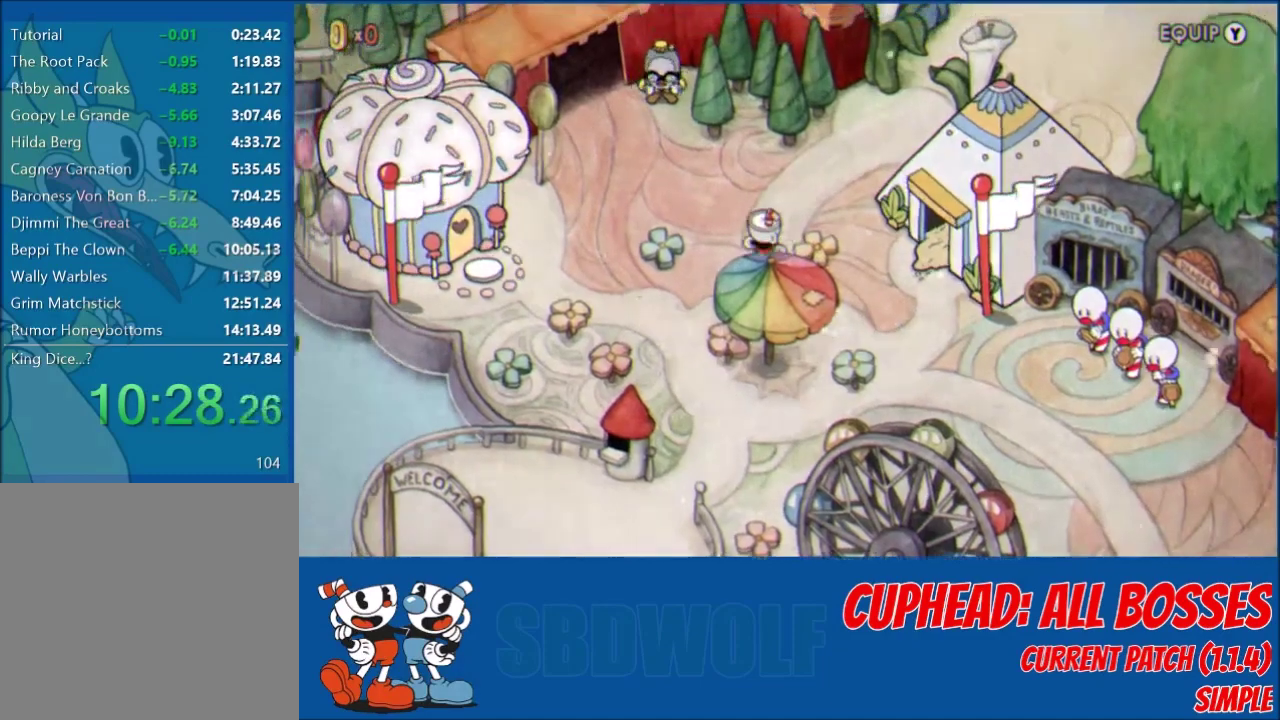
{"buttons": ["DPAD_UP", "DPAD_LEFT"], "left_stick": "center", "events": []}
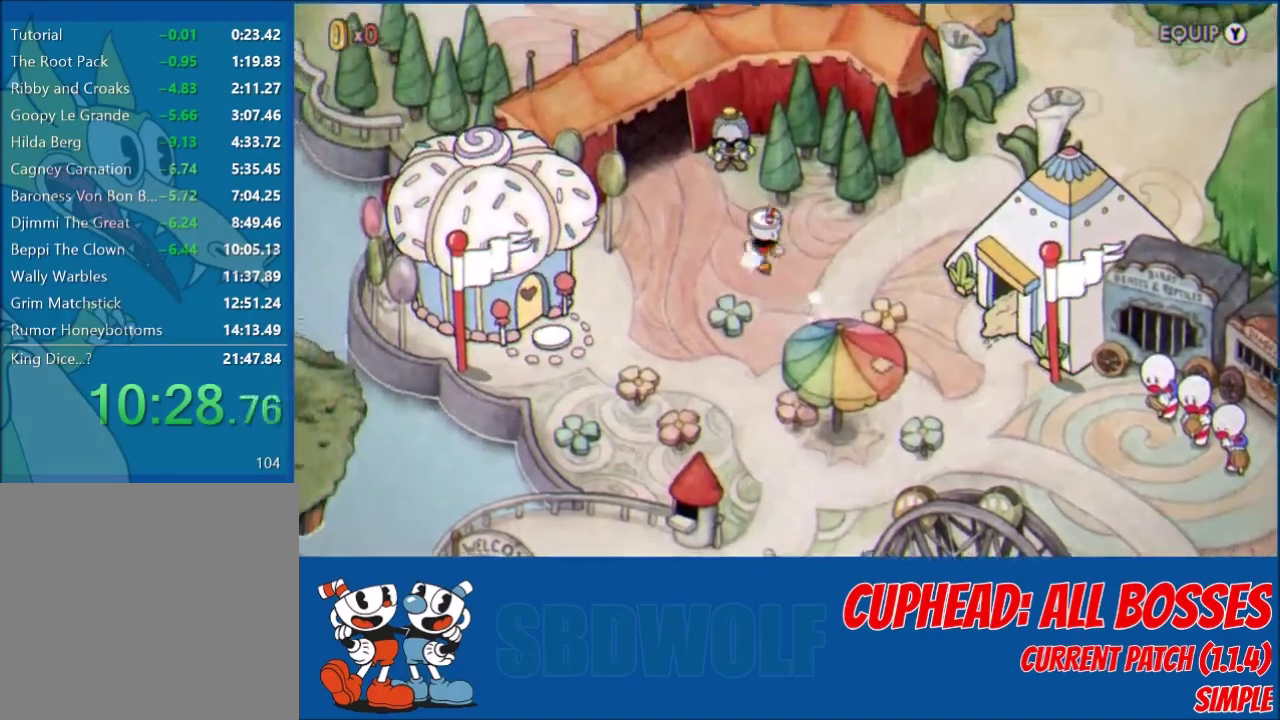
{"buttons": ["DPAD_UP", "DPAD_LEFT"], "left_stick": "center", "events": []}
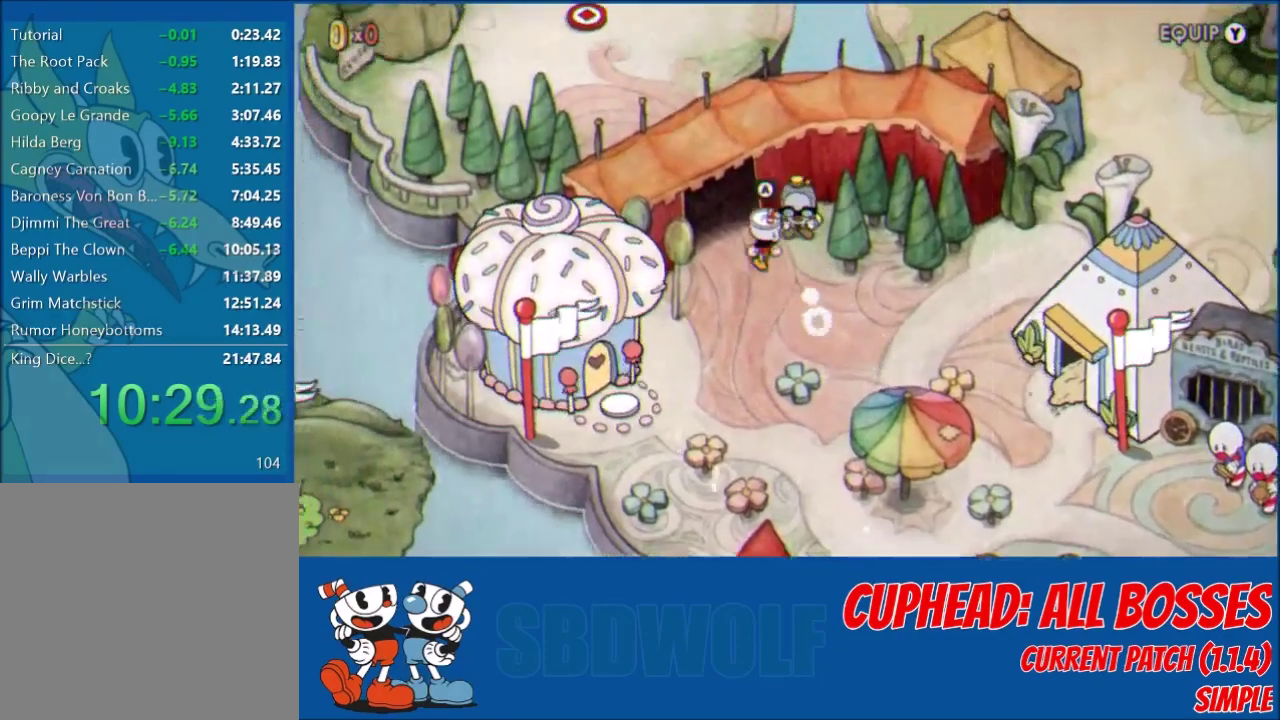
{"buttons": ["DPAD_UP", "DPAD_LEFT"], "left_stick": "center", "events": []}
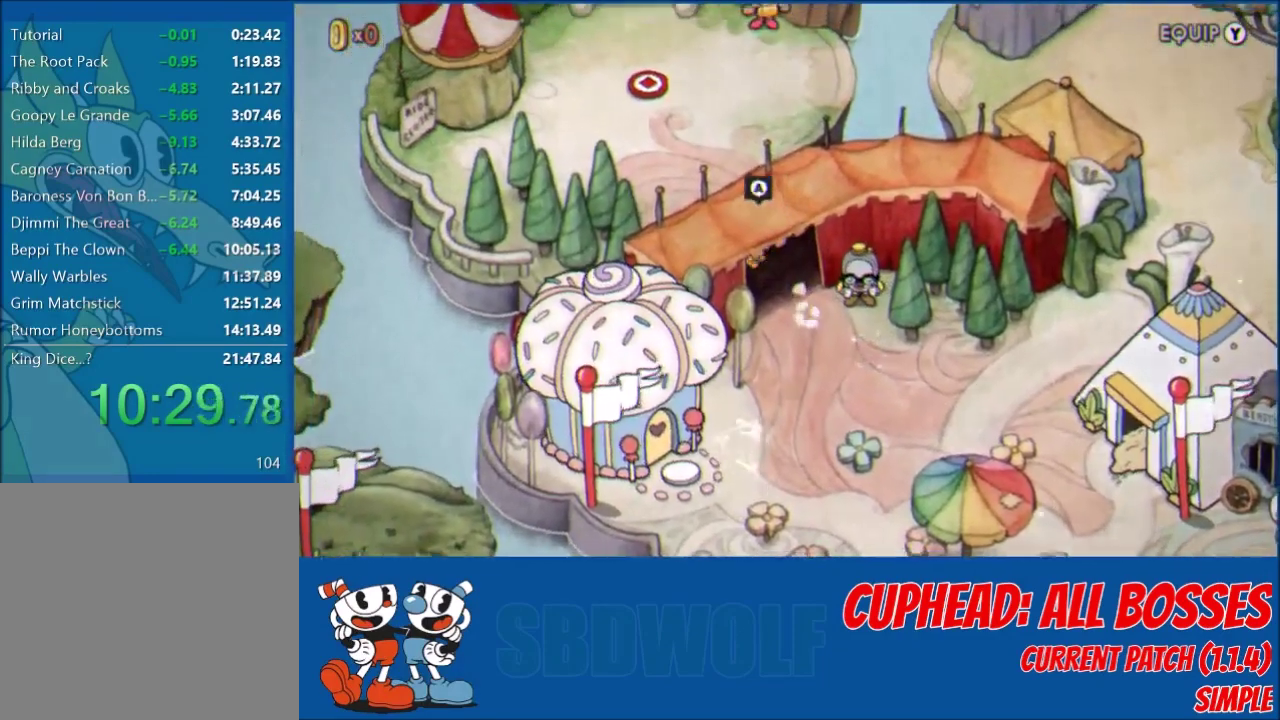
{"buttons": ["DPAD_UP", "DPAD_LEFT"], "left_stick": "center", "events": []}
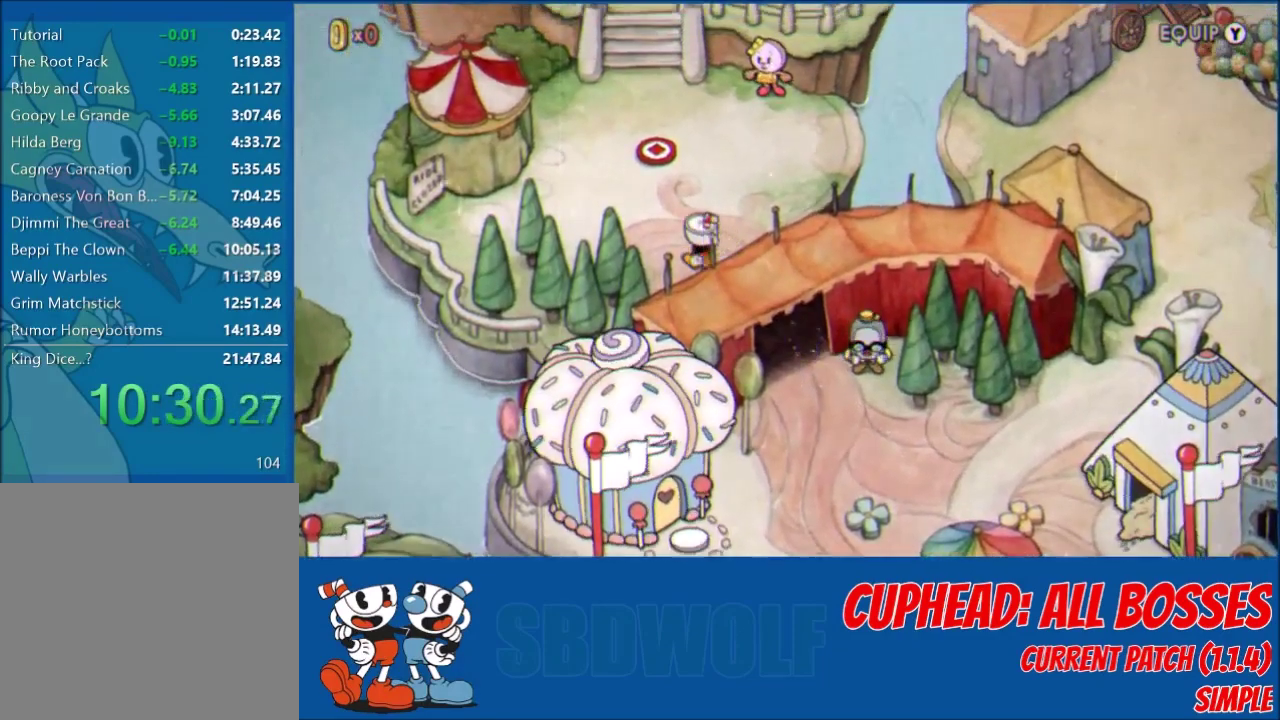
{"buttons": ["DPAD_UP", "DPAD_LEFT"], "left_stick": "center", "events": [[67, "DPAD_LEFT", "up"], [467, "DPAD_LEFT", "down"]]}
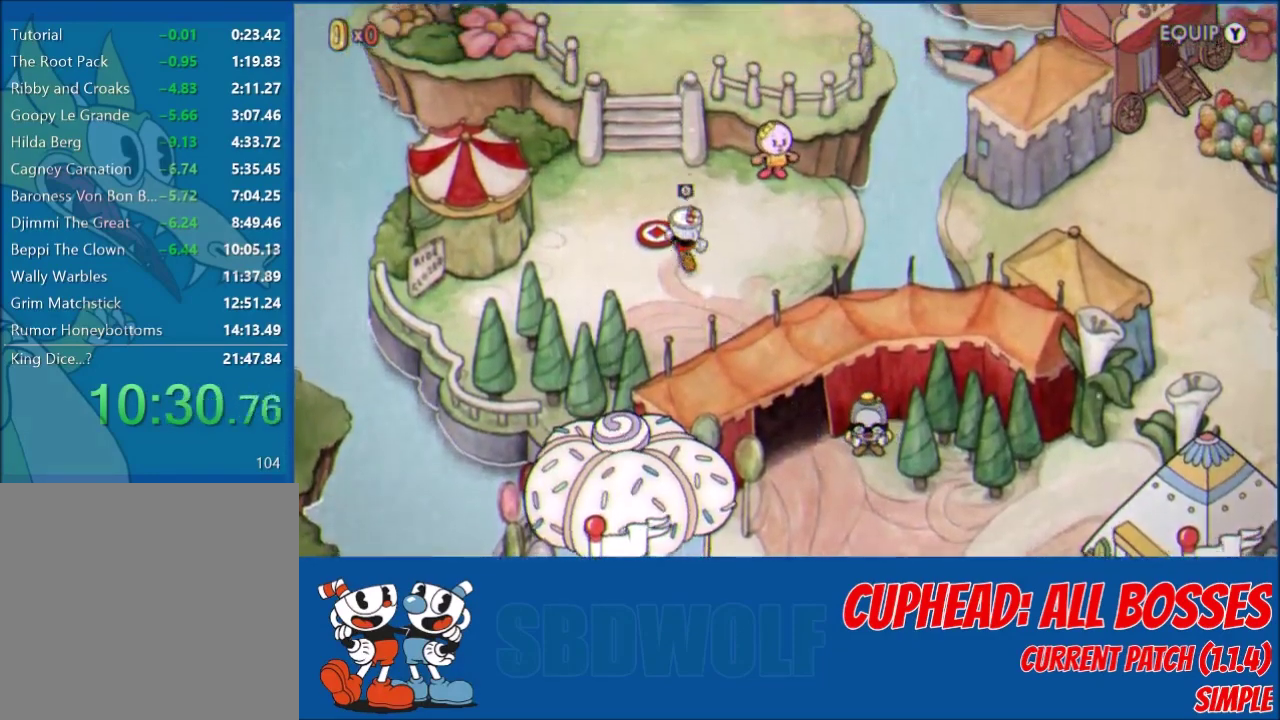
{"buttons": ["DPAD_UP"], "left_stick": "center", "events": [[233, "DPAD_LEFT", "up"]]}
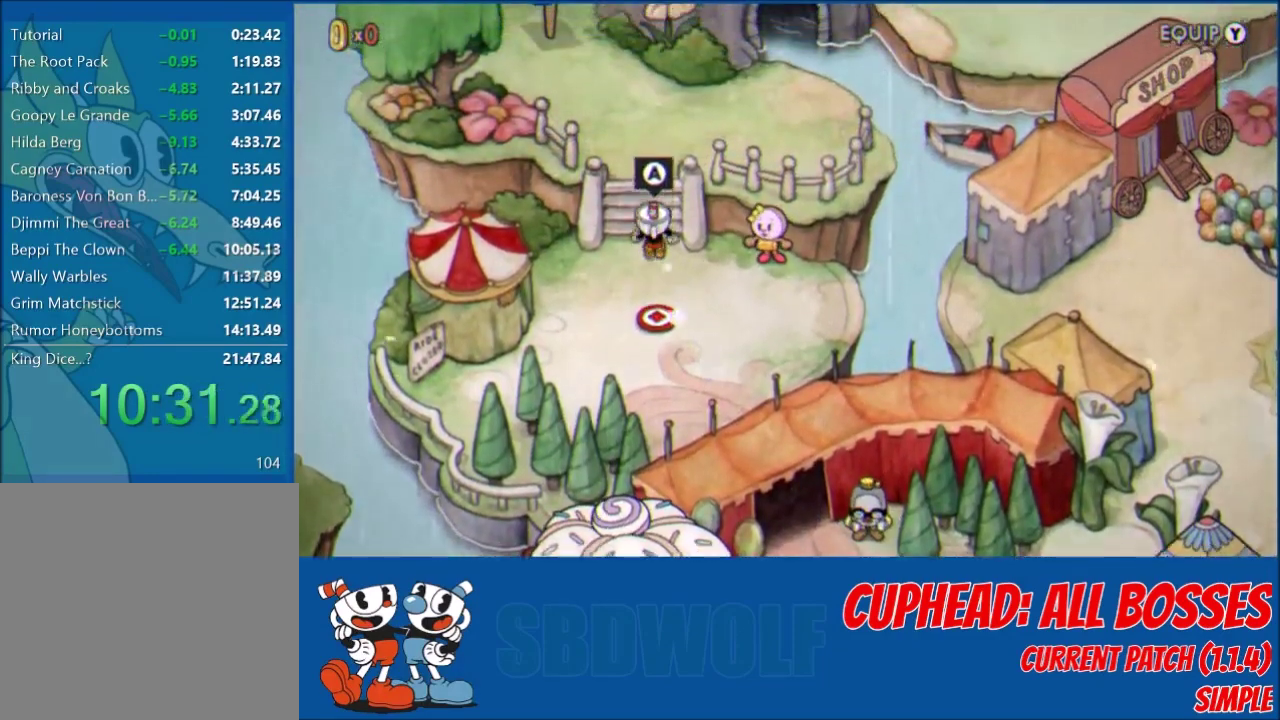
{"buttons": ["DPAD_UP", "DPAD_LEFT"], "left_stick": "center", "events": [[334, "DPAD_LEFT", "down"]]}
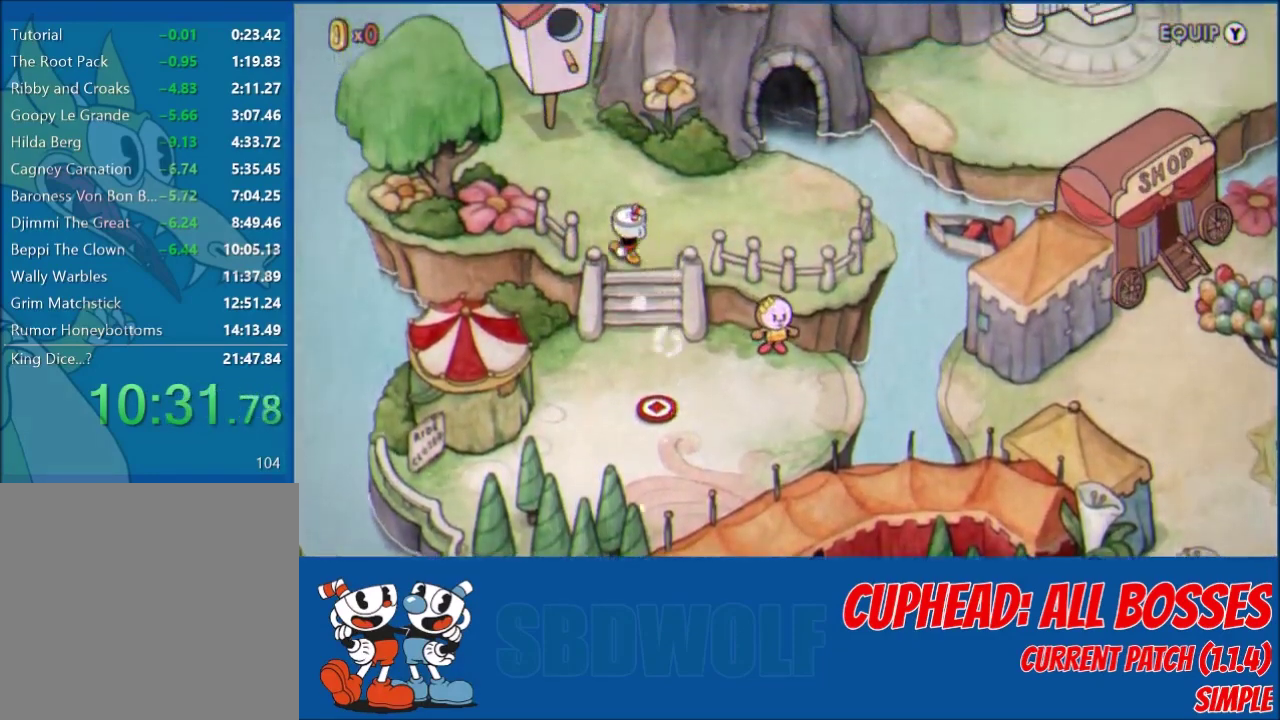
{"buttons": ["A", "DPAD_UP"], "left_stick": "center", "events": [[33, "A", "down"], [100, "A", "up"], [267, "A", "down"], [400, "DPAD_LEFT", "up"]]}